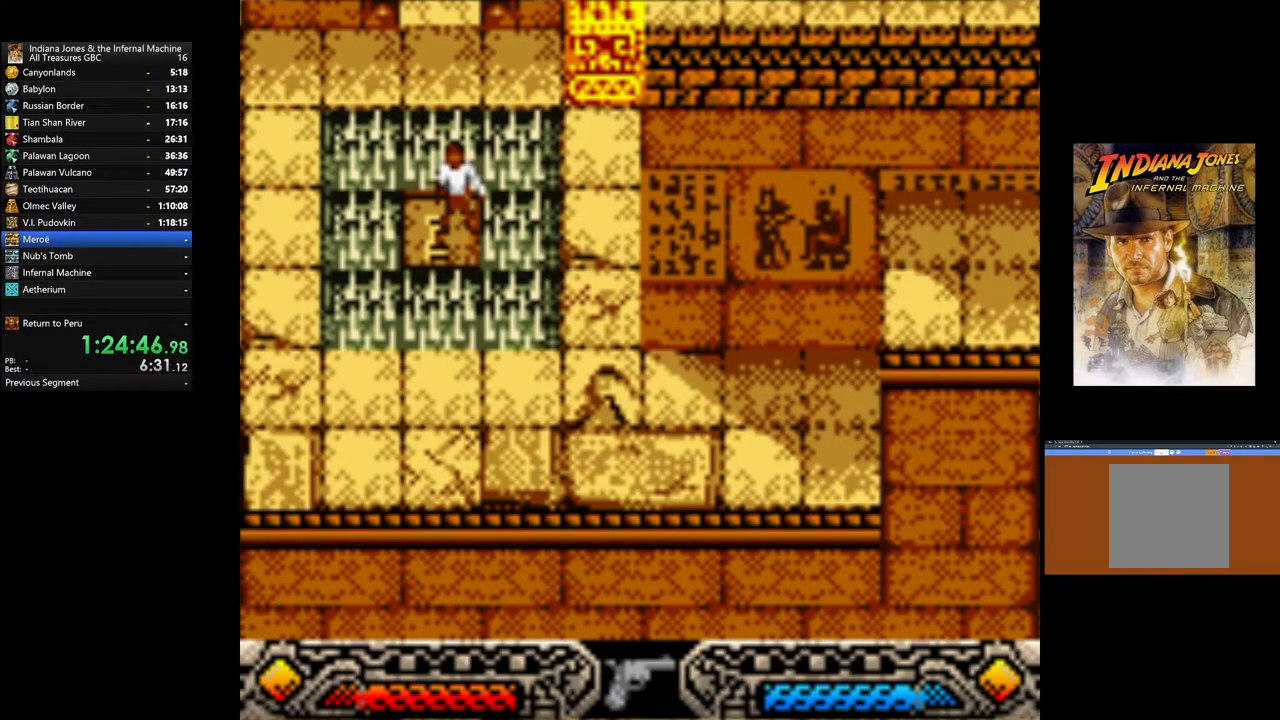
Gameplay with a controller (Xbox layout); each line is a JSON object with the inputs held at the frame after it. "events" lists button and stick changes between this image and that frame as [ms after this image, input, new state], when the widget could be followed in between.
{"buttons": [], "left_stick": "right", "right_stick": "center", "events": [[250, "left_stick", "right"], [283, "B", "down"], [450, "B", "up"]]}
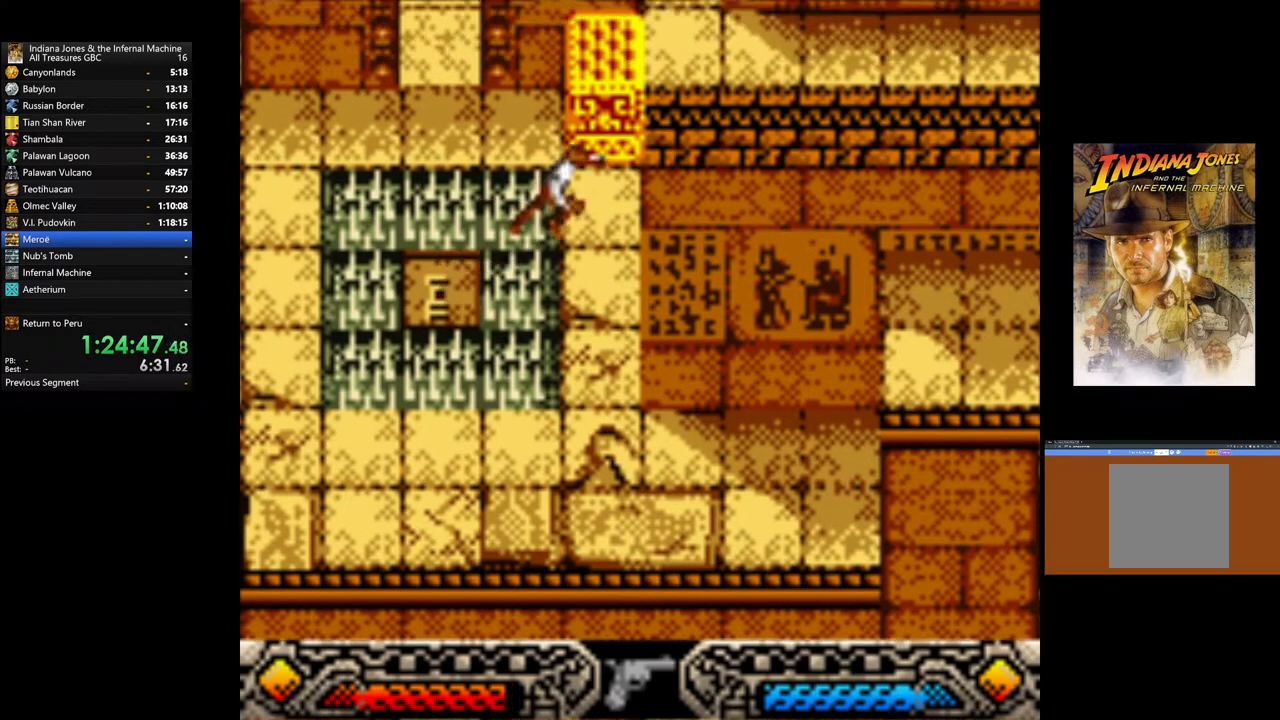
{"buttons": [], "left_stick": "down-right", "right_stick": "center", "events": [[333, "left_stick", "down-right"]]}
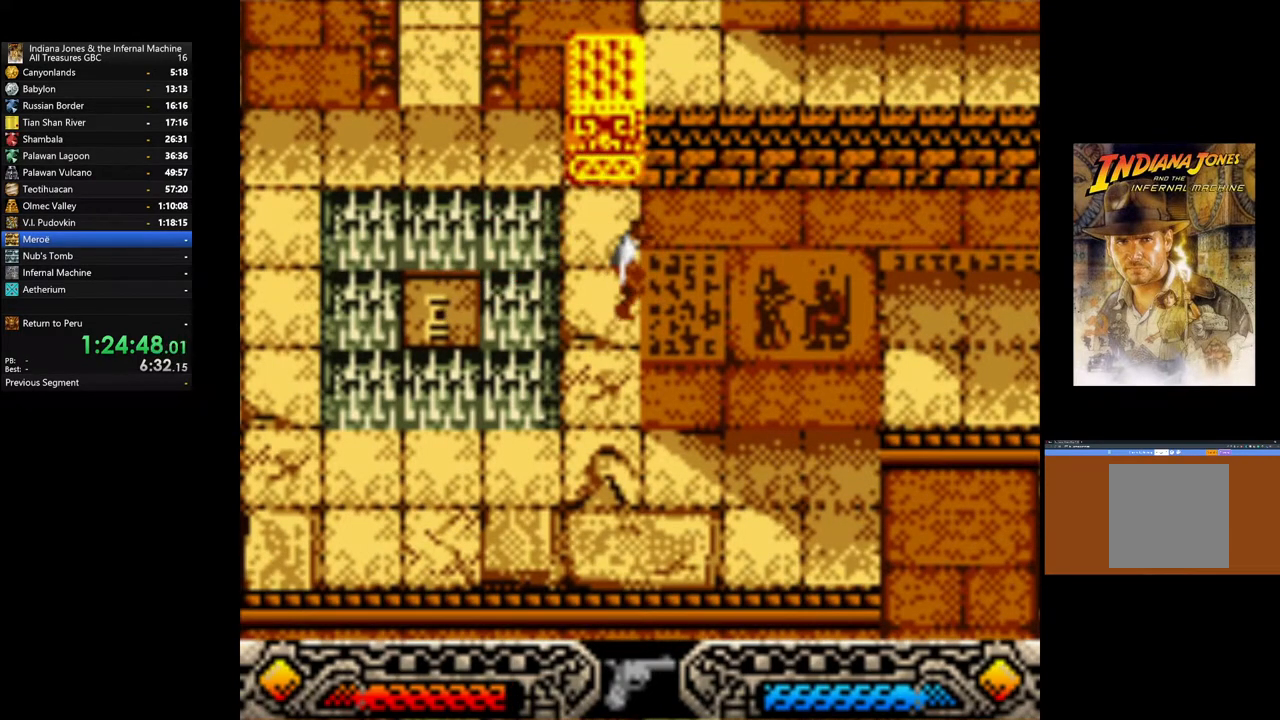
{"buttons": [], "left_stick": "down-right", "right_stick": "center", "events": []}
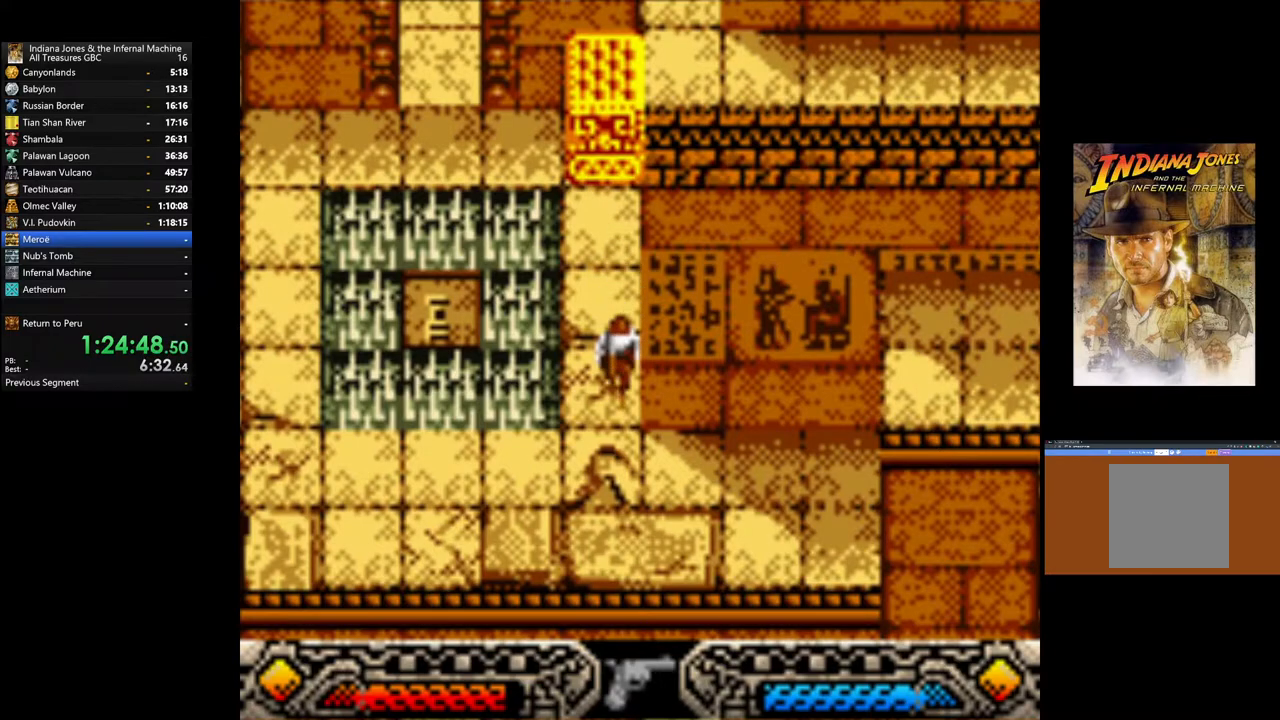
{"buttons": [], "left_stick": "down-right", "right_stick": "center", "events": [[33, "left_stick", "right"], [500, "left_stick", "down-right"]]}
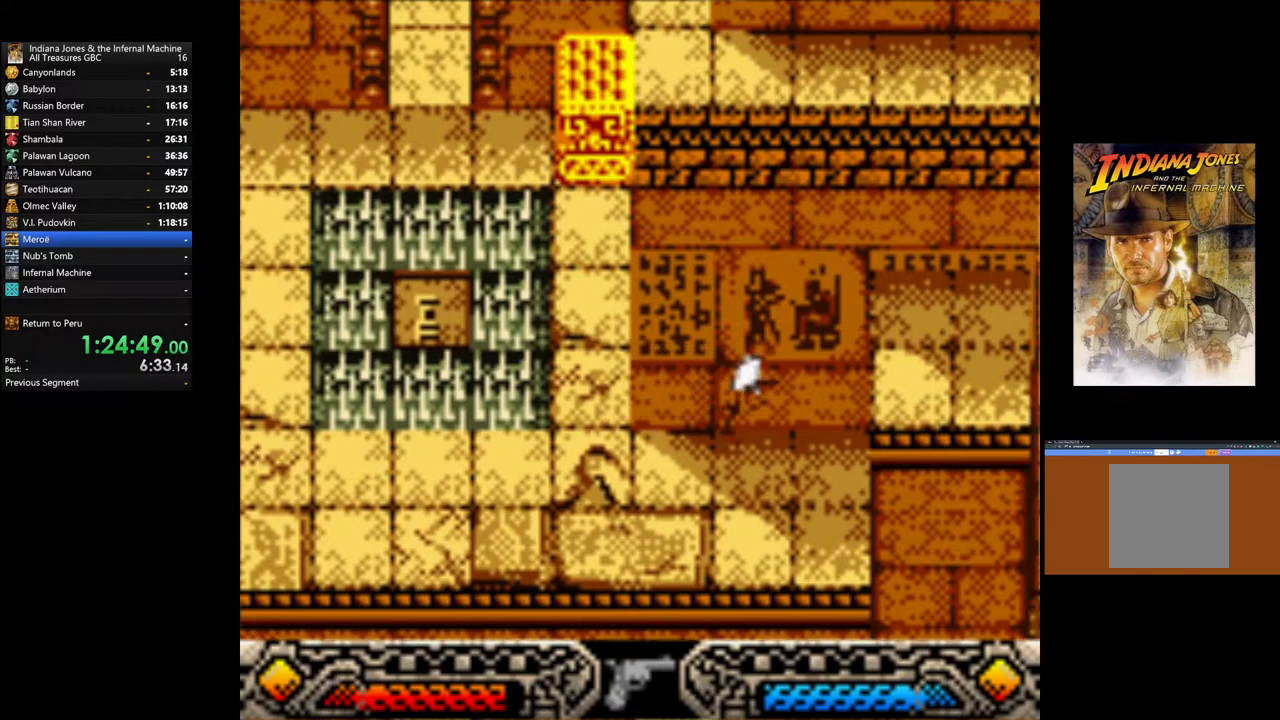
{"buttons": [], "left_stick": "down-right", "right_stick": "center", "events": []}
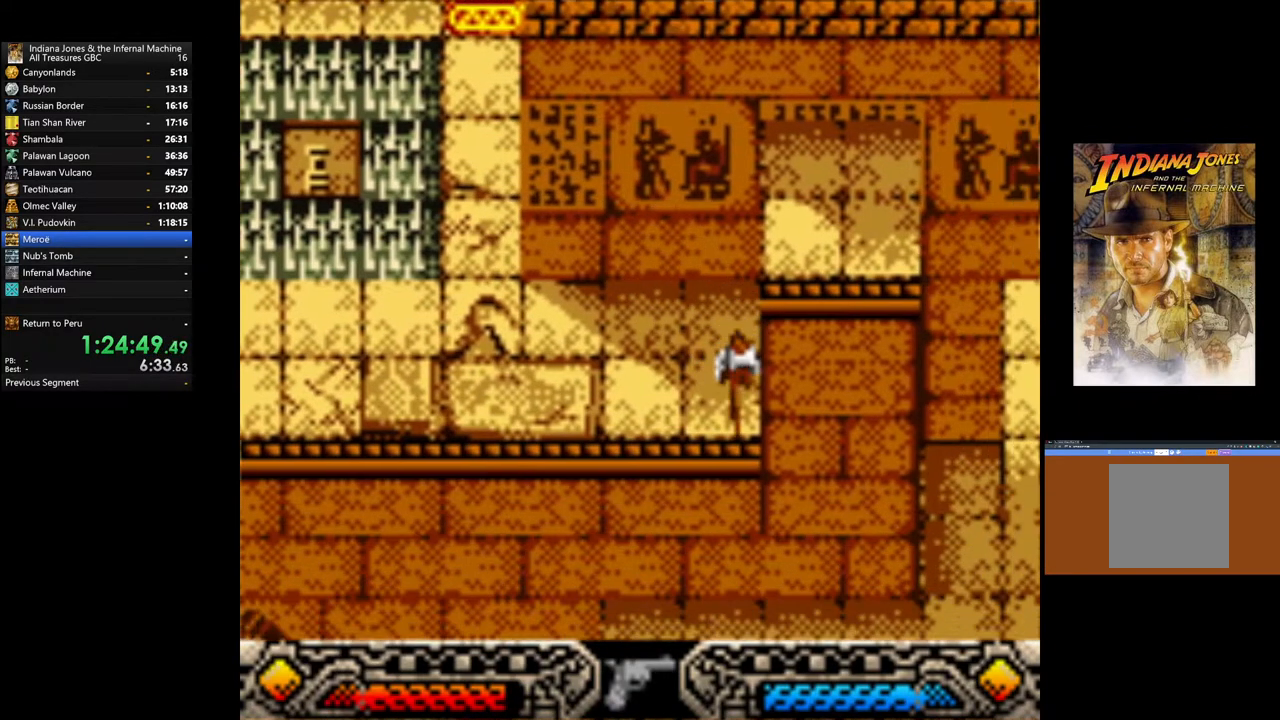
{"buttons": [], "left_stick": "up-right", "right_stick": "center", "events": [[83, "left_stick", "right"], [317, "left_stick", "up-right"]]}
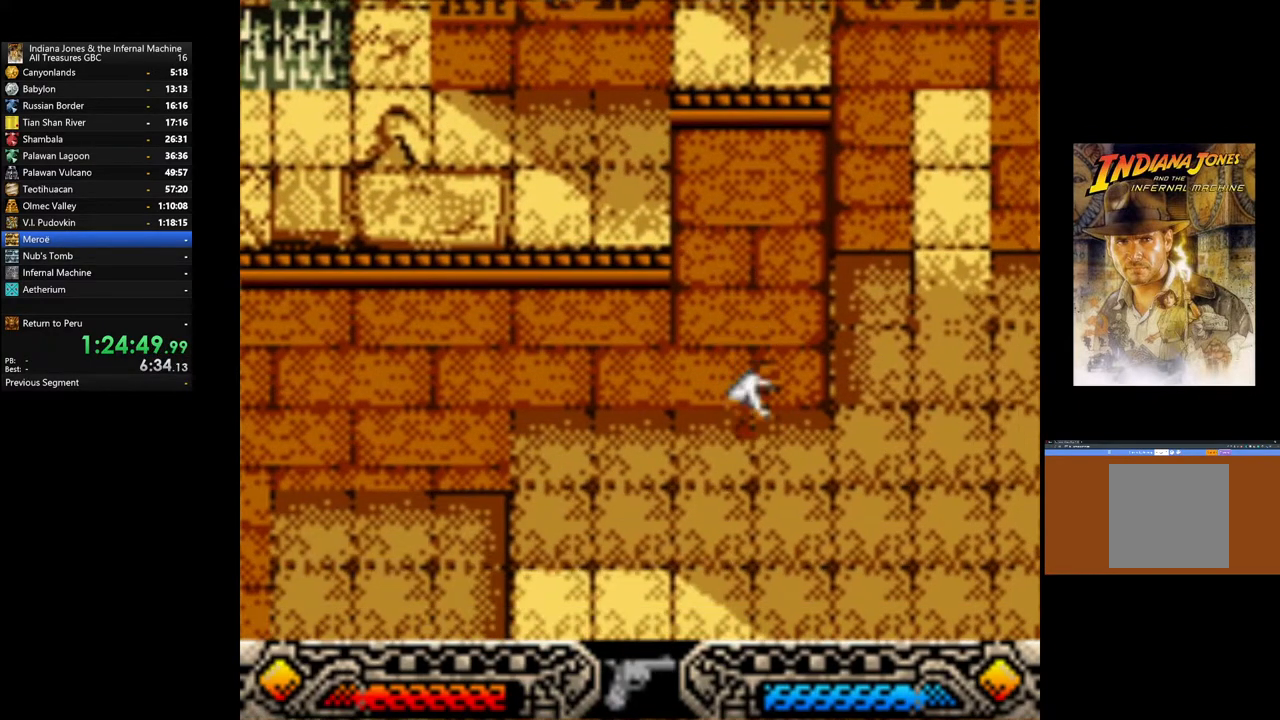
{"buttons": [], "left_stick": "up-right", "right_stick": "center", "events": []}
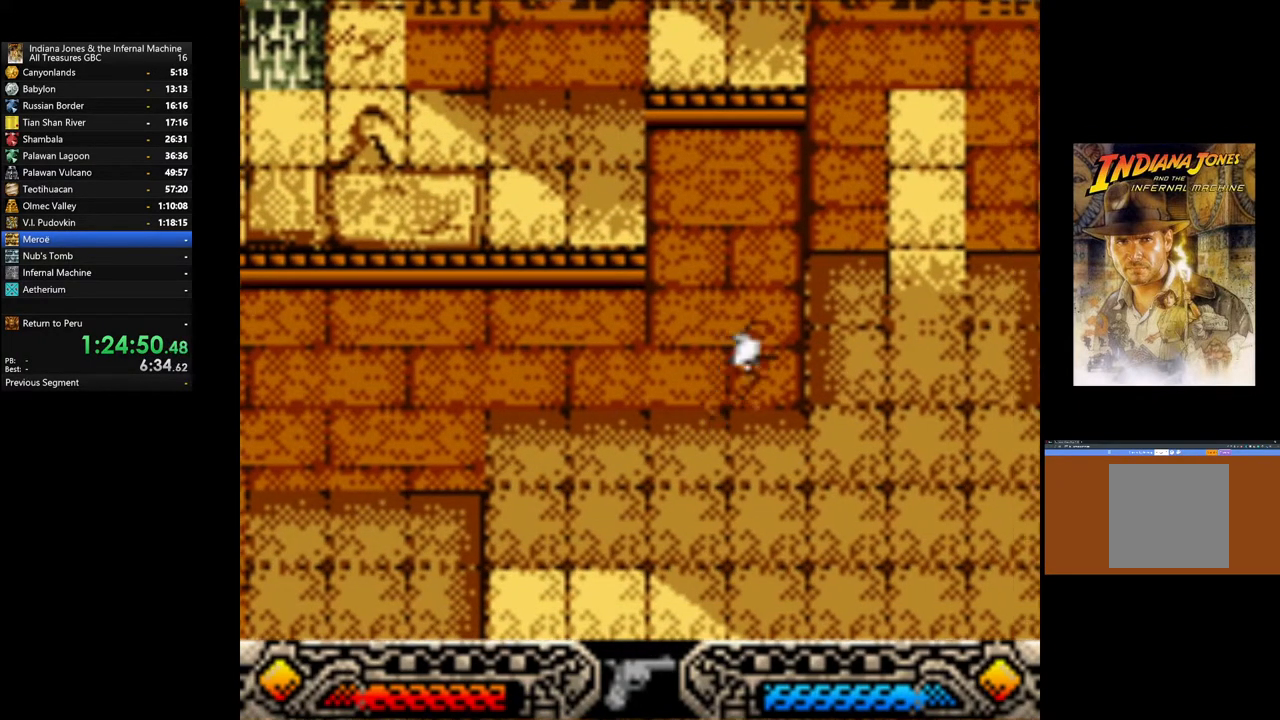
{"buttons": [], "left_stick": "up-right", "right_stick": "center", "events": []}
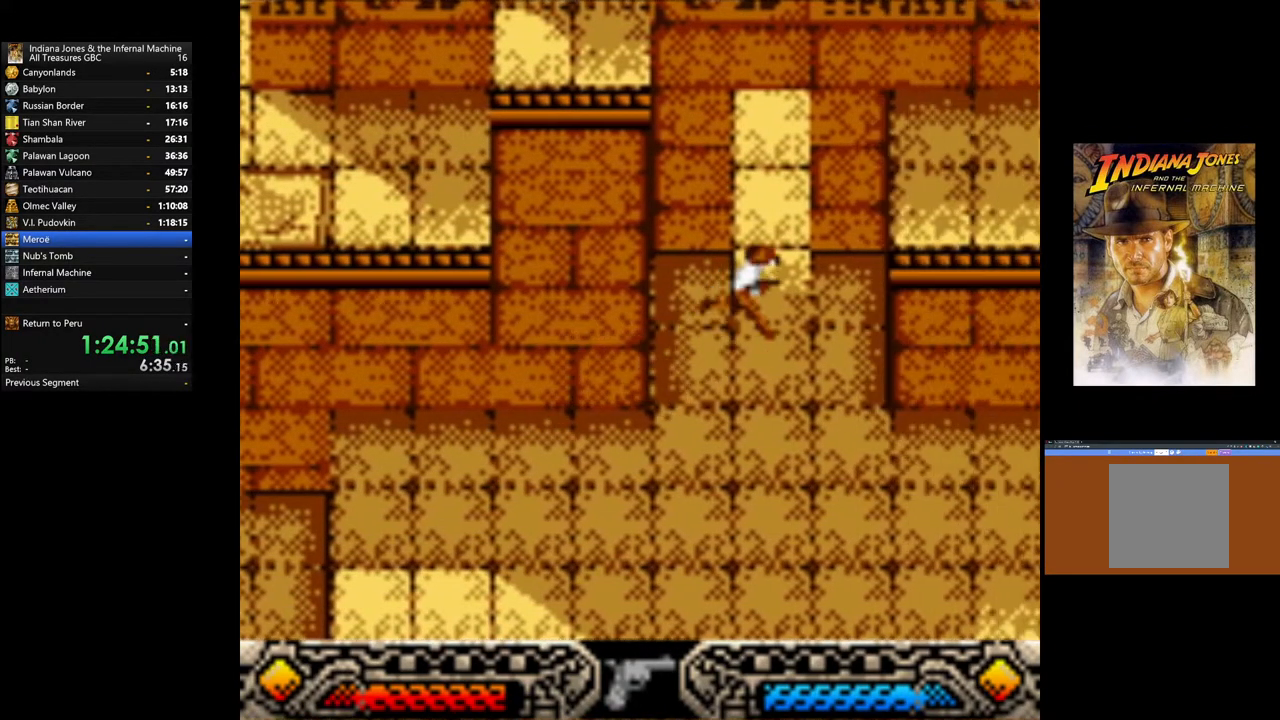
{"buttons": [], "left_stick": "up", "right_stick": "center", "events": [[133, "left_stick", "up"]]}
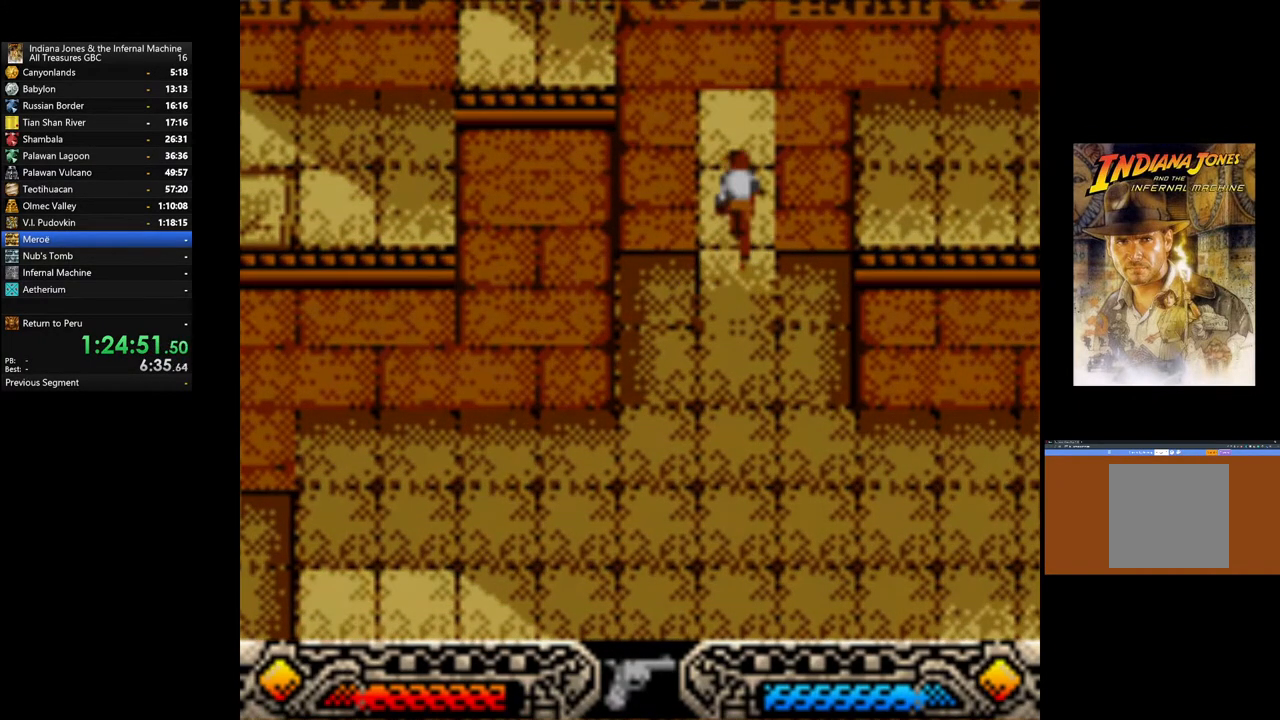
{"buttons": [], "left_stick": "up", "right_stick": "center", "events": []}
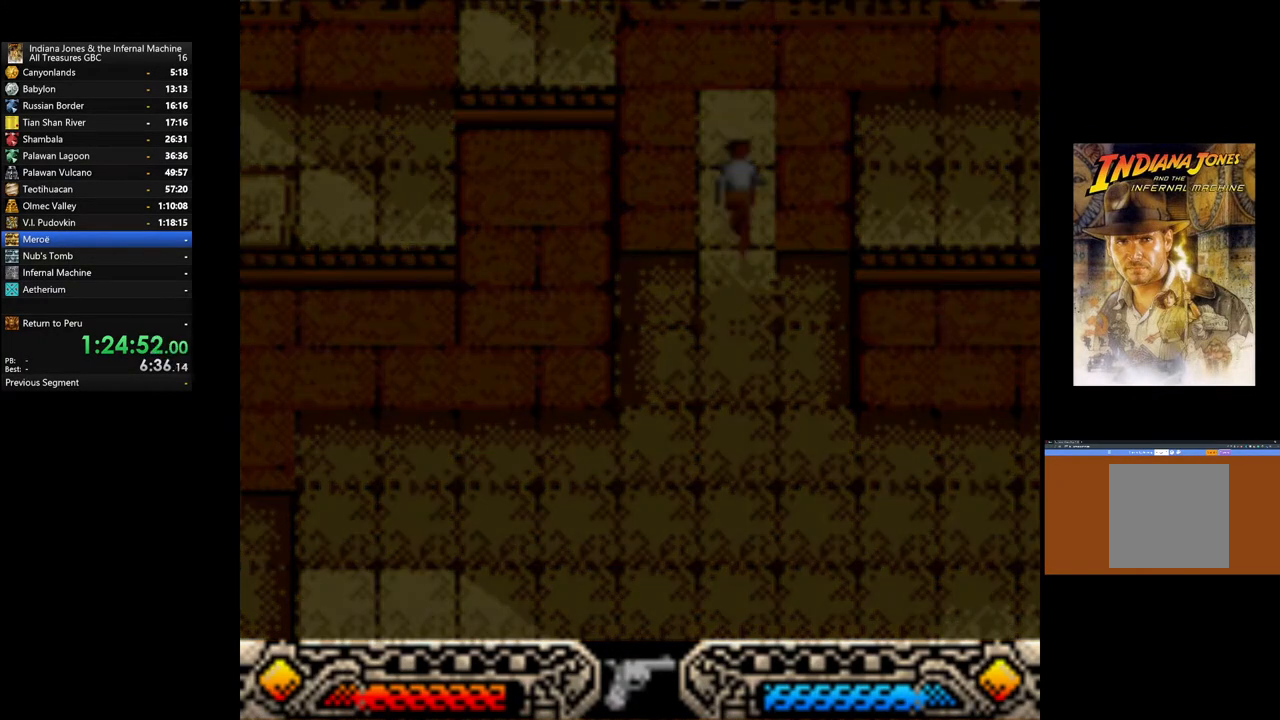
{"buttons": ["A"], "left_stick": "up", "right_stick": "center", "events": [[417, "A", "down"]]}
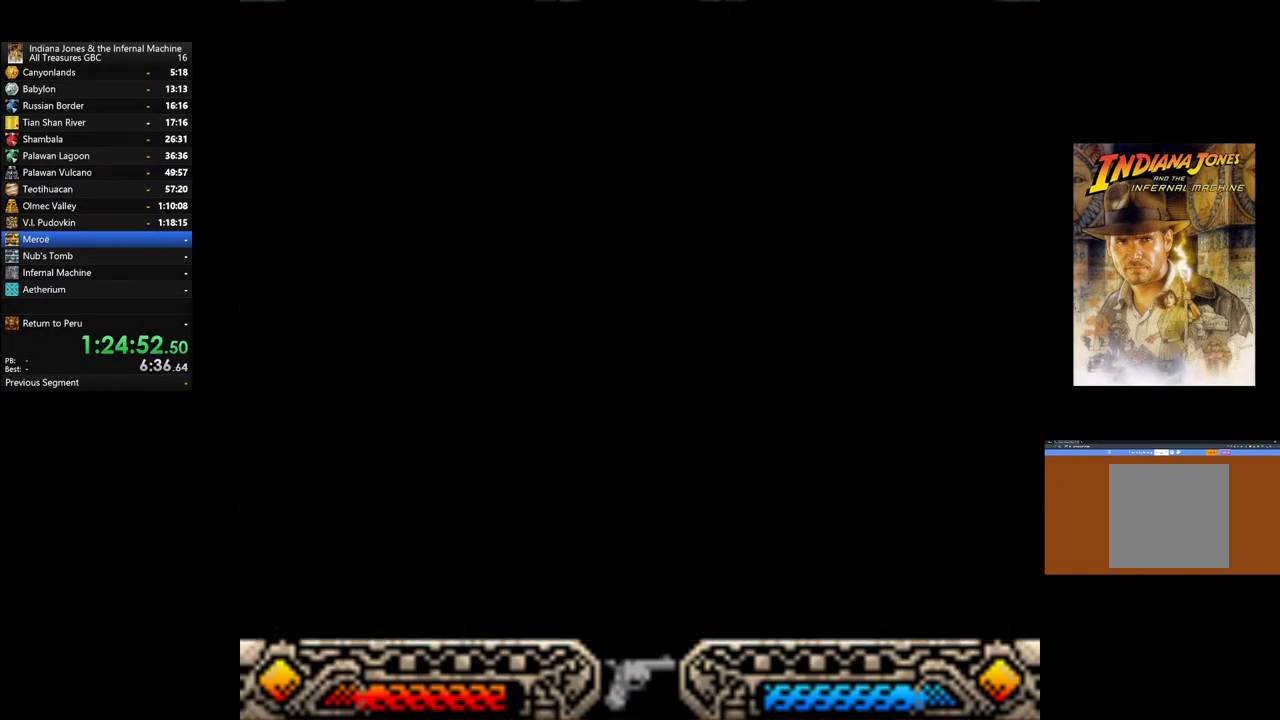
{"buttons": [], "left_stick": "up", "right_stick": "center", "events": [[33, "A", "up"], [133, "A", "down"], [250, "A", "up"]]}
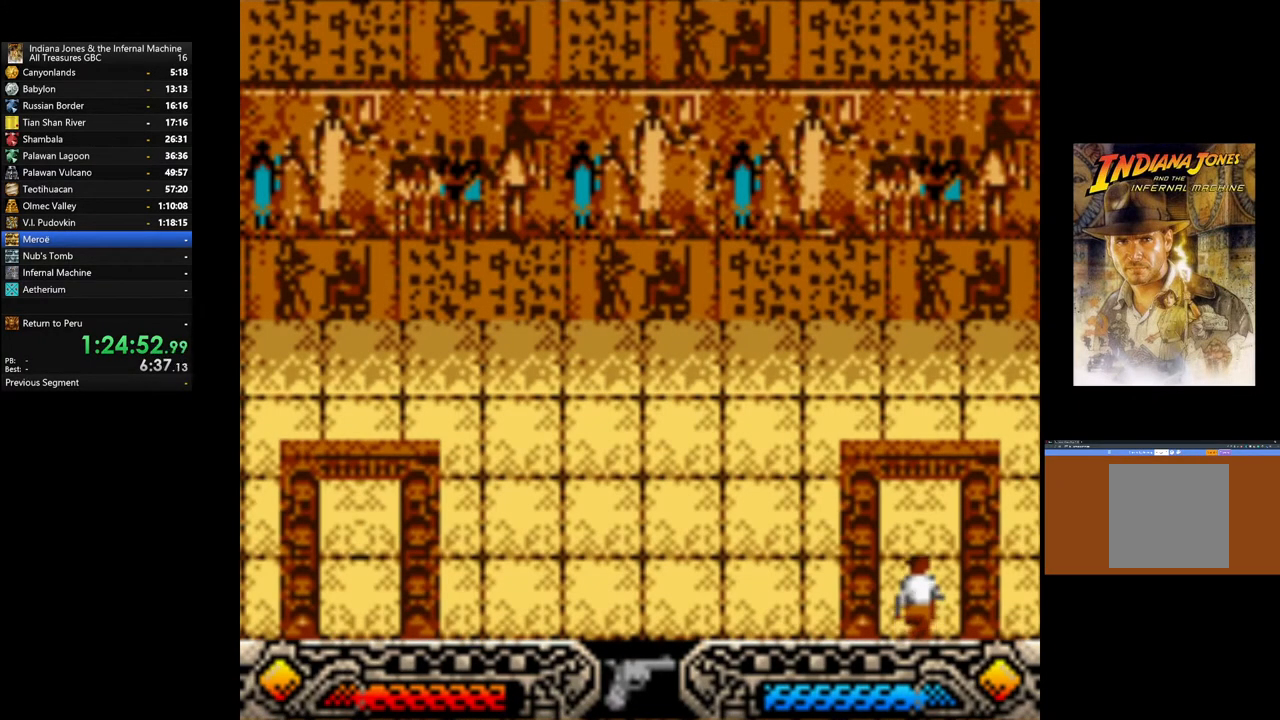
{"buttons": [], "left_stick": "up-left", "right_stick": "center", "events": [[167, "A", "down"], [167, "left_stick", "up-left"], [233, "A", "up"], [383, "A", "down"], [500, "A", "up"]]}
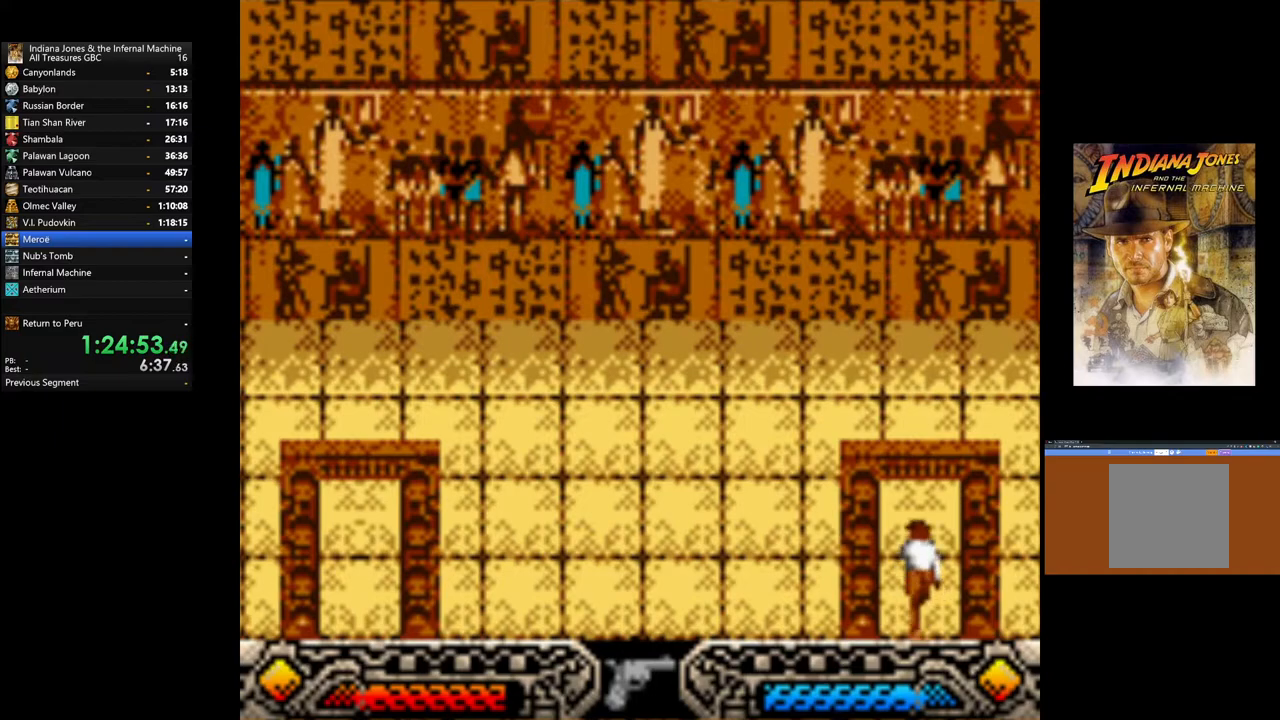
{"buttons": ["A"], "left_stick": "left", "right_stick": "center", "events": [[100, "A", "down"], [200, "left_stick", "left"], [233, "A", "up"], [300, "A", "down"], [417, "A", "up"], [500, "A", "down"]]}
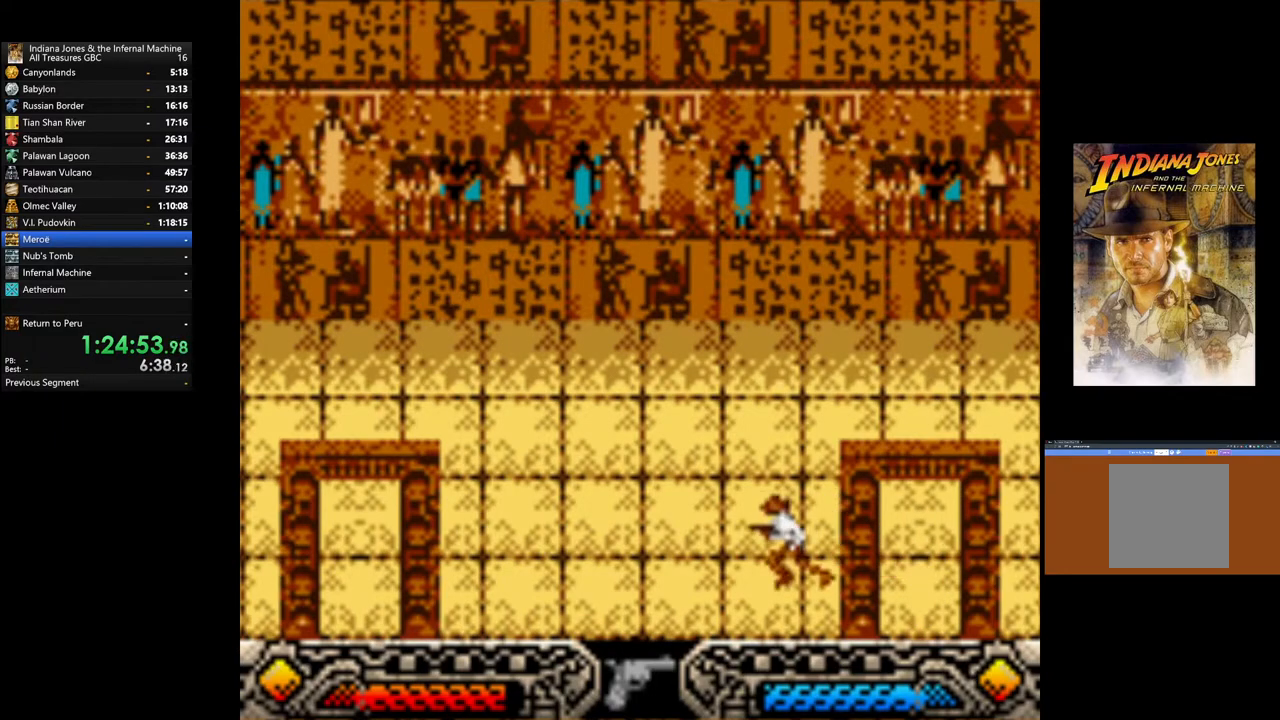
{"buttons": [], "left_stick": "left", "right_stick": "center", "events": [[133, "A", "up"], [183, "A", "down"], [317, "A", "up"], [400, "A", "down"], [500, "A", "up"]]}
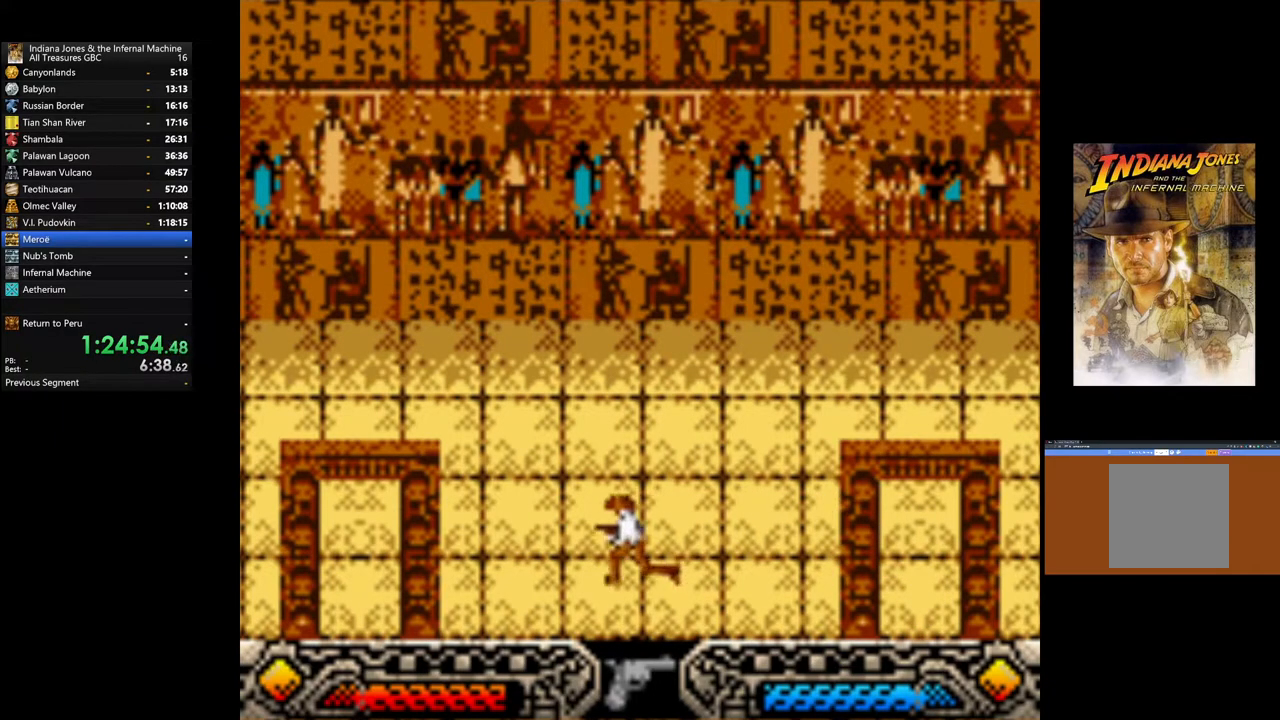
{"buttons": ["A"], "left_stick": "left", "right_stick": "center", "events": [[100, "A", "down"], [200, "A", "up"], [283, "A", "down"], [417, "A", "up"], [500, "A", "down"]]}
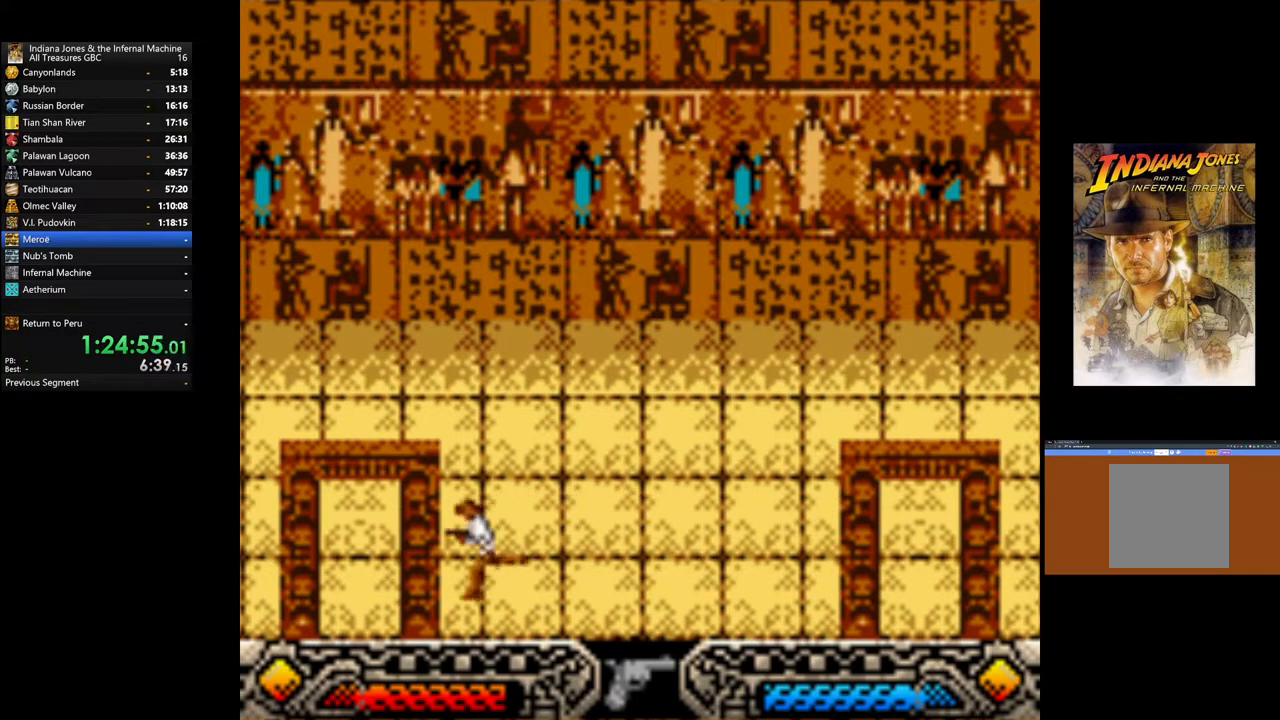
{"buttons": ["A"], "left_stick": "down-left", "right_stick": "center", "events": [[133, "A", "up"], [217, "A", "down"], [267, "left_stick", "down-left"], [367, "A", "up"], [467, "A", "down"]]}
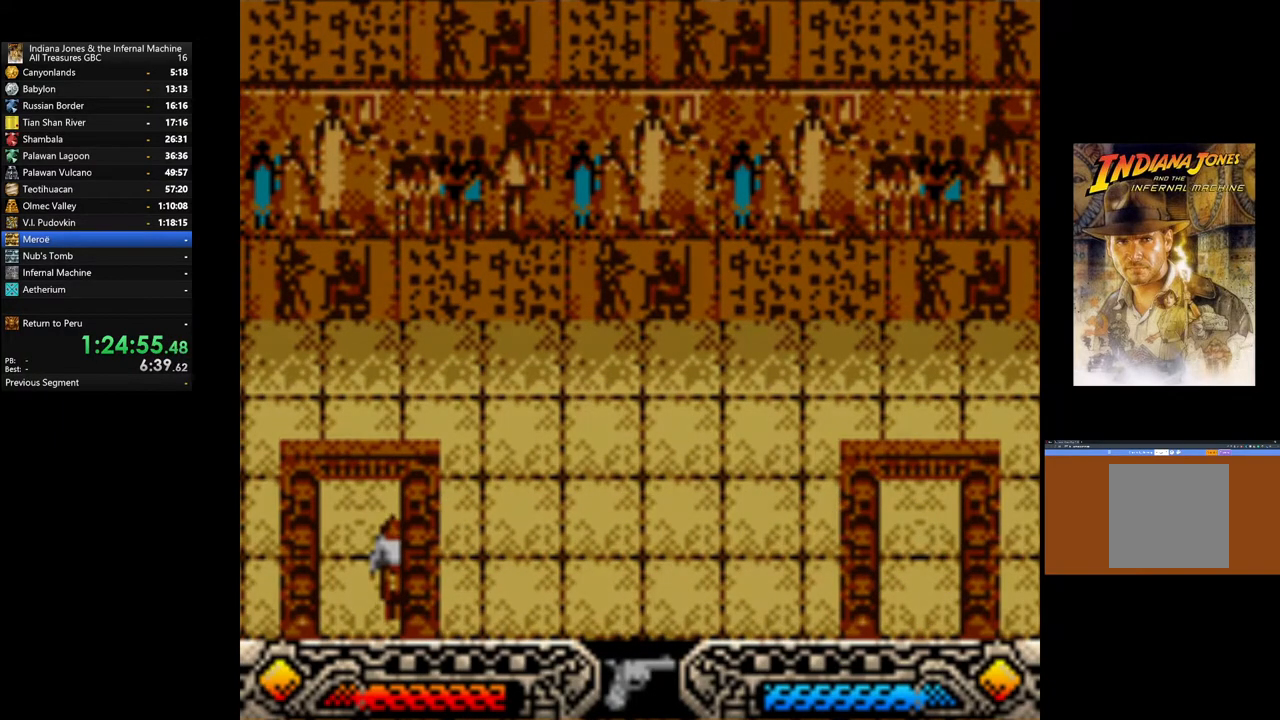
{"buttons": ["A"], "left_stick": "down-left", "right_stick": "center", "events": [[133, "A", "up"], [450, "A", "down"]]}
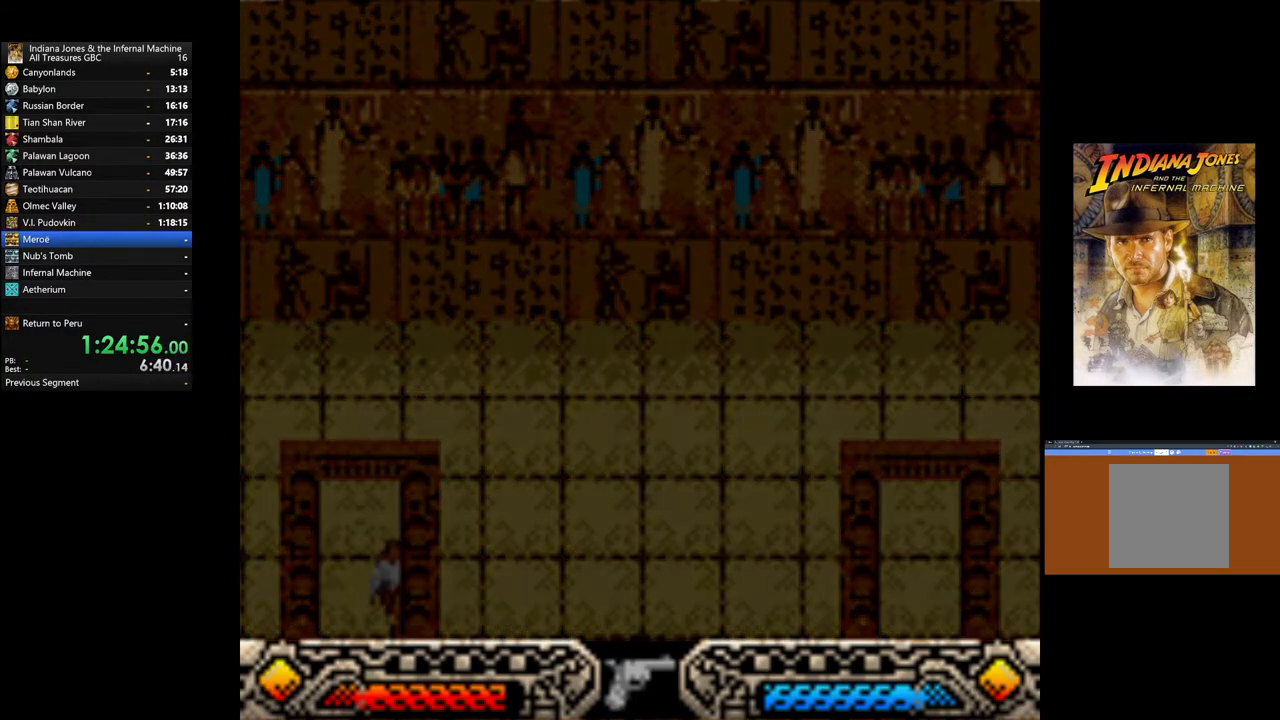
{"buttons": [], "left_stick": "down-left", "right_stick": "center", "events": [[100, "A", "up"]]}
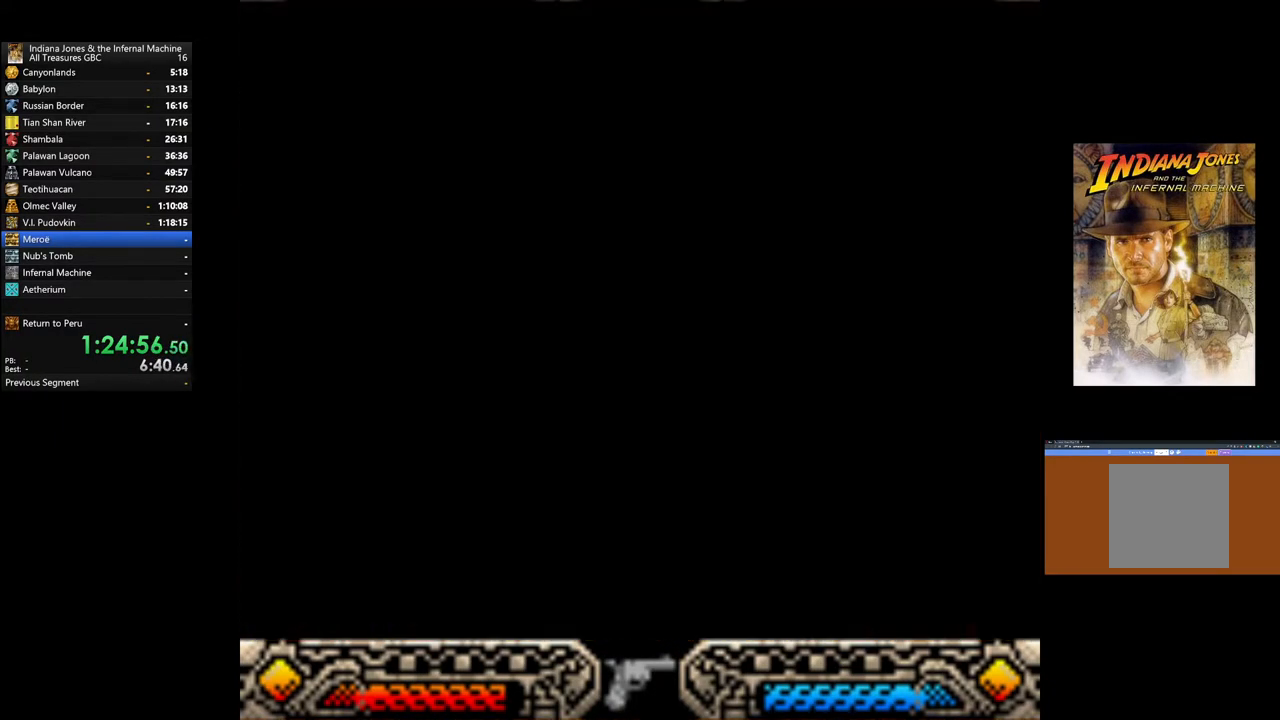
{"buttons": [], "left_stick": "down-left", "right_stick": "center", "events": []}
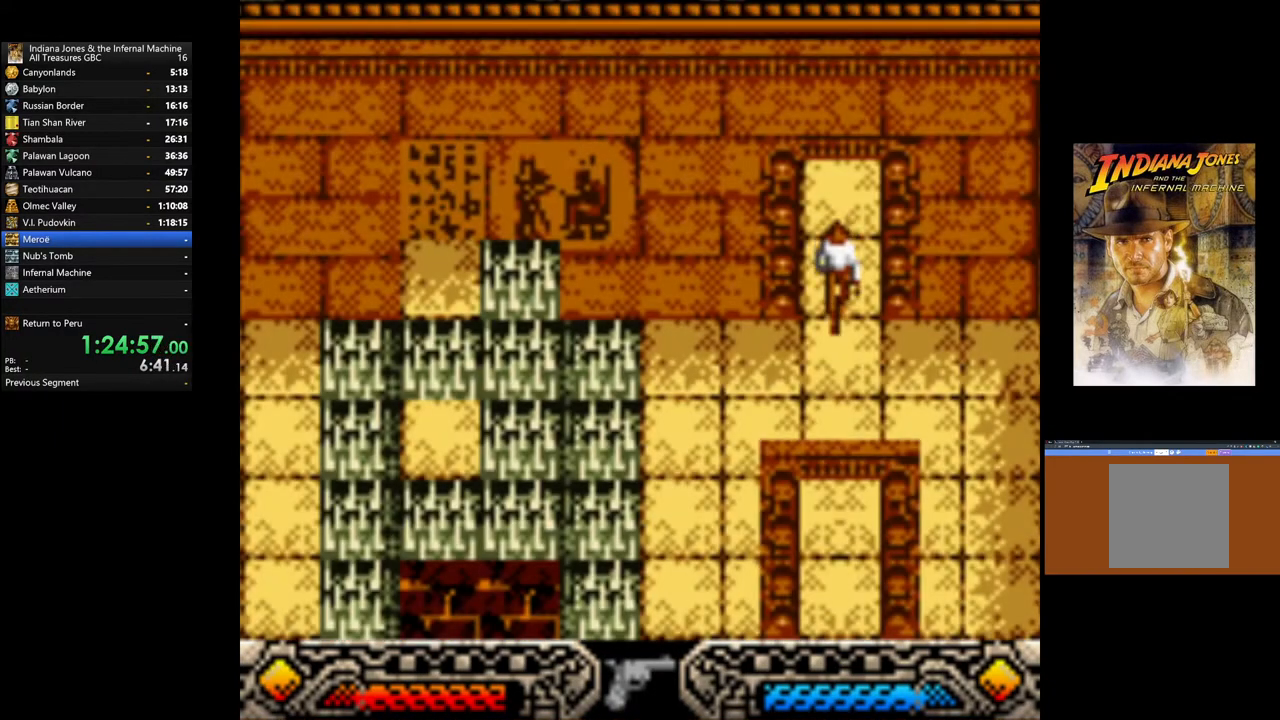
{"buttons": [], "left_stick": "down", "right_stick": "center", "events": [[33, "left_stick", "down"]]}
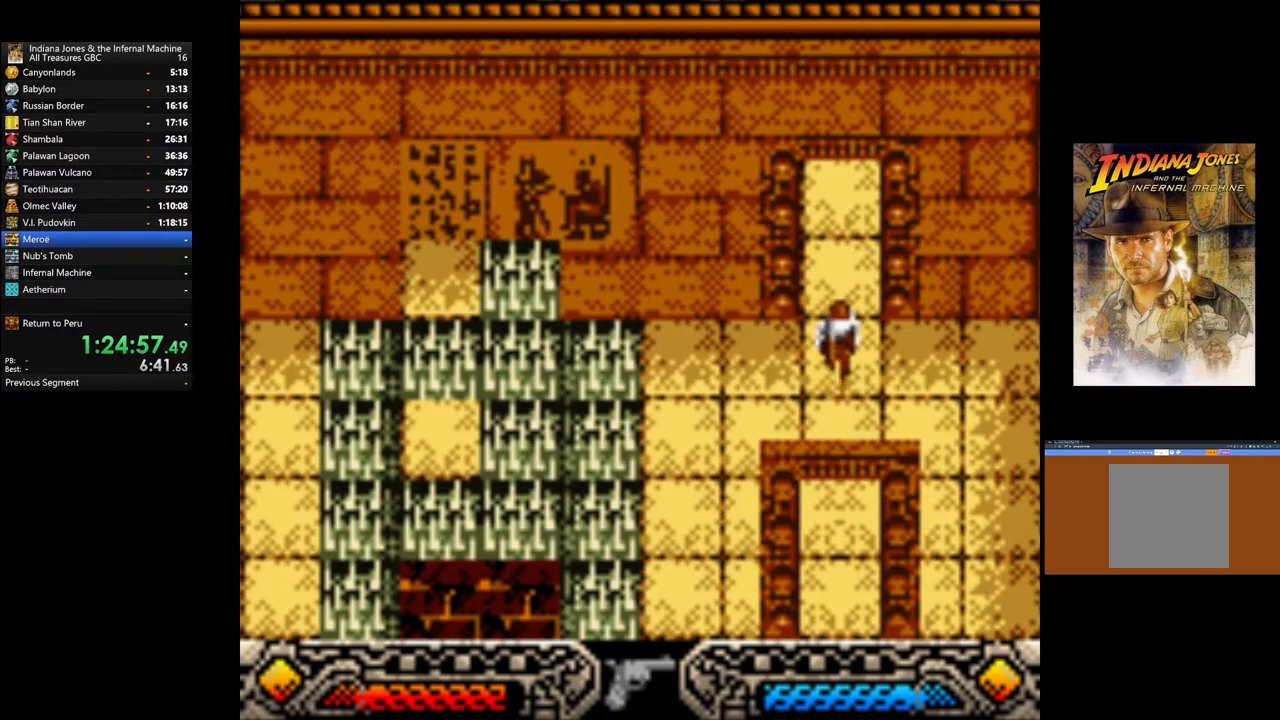
{"buttons": [], "left_stick": "down", "right_stick": "center", "events": []}
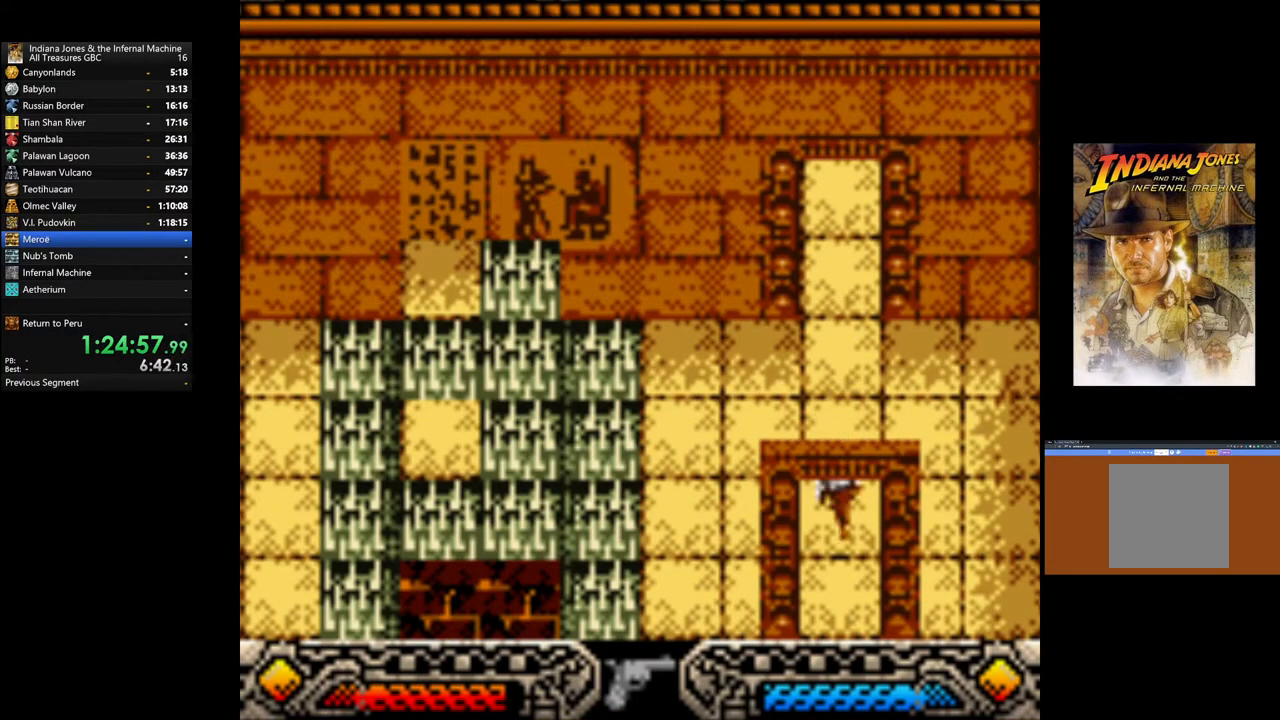
{"buttons": [], "left_stick": "down", "right_stick": "center", "events": []}
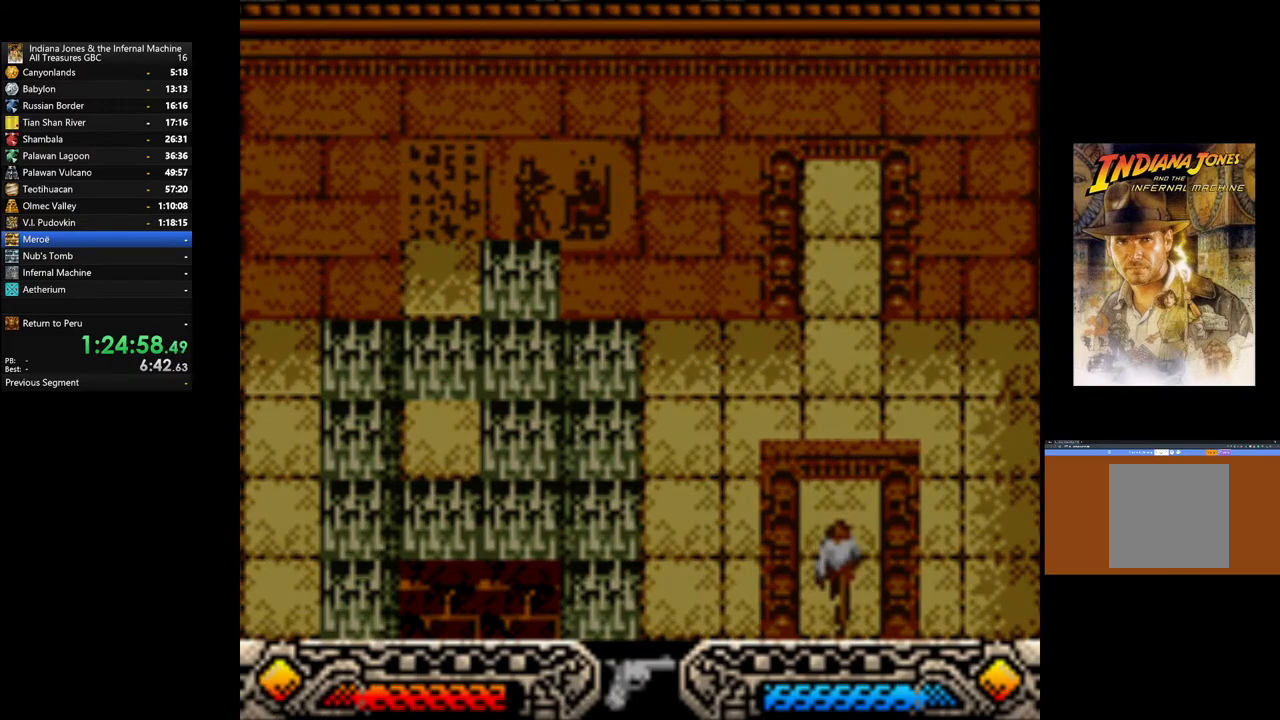
{"buttons": [], "left_stick": "down", "right_stick": "center", "events": []}
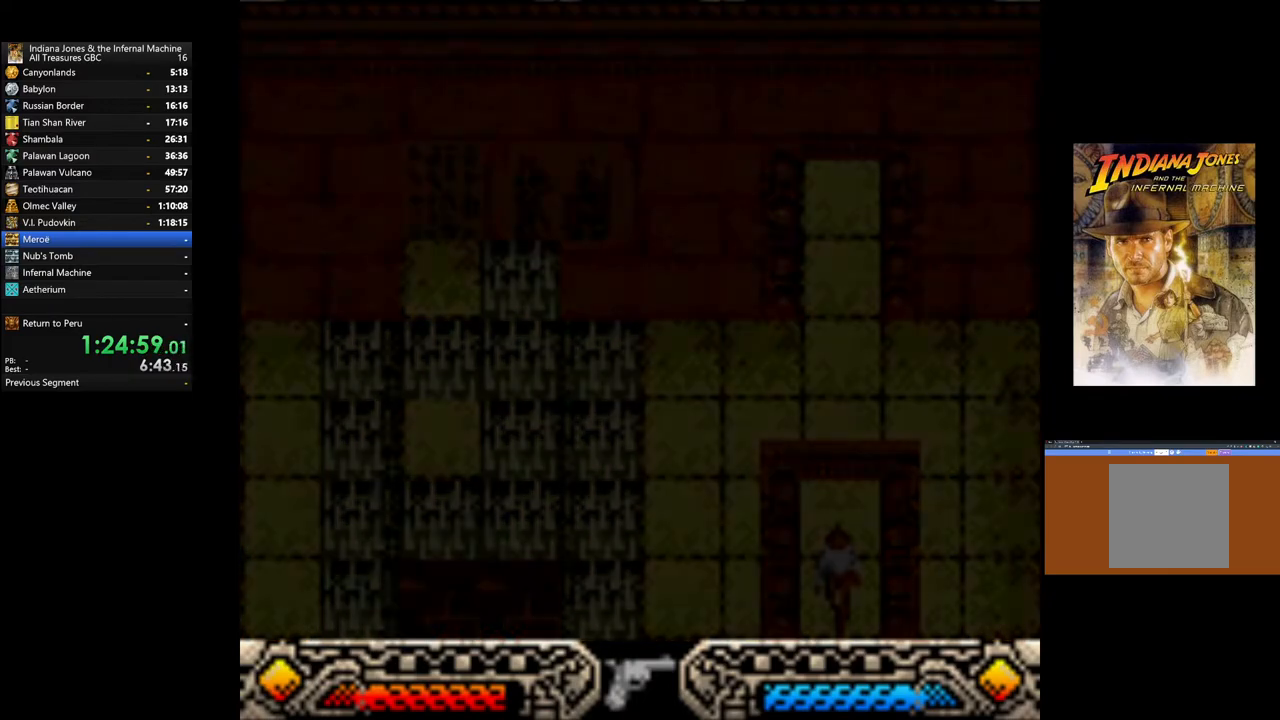
{"buttons": [], "left_stick": "down", "right_stick": "center", "events": []}